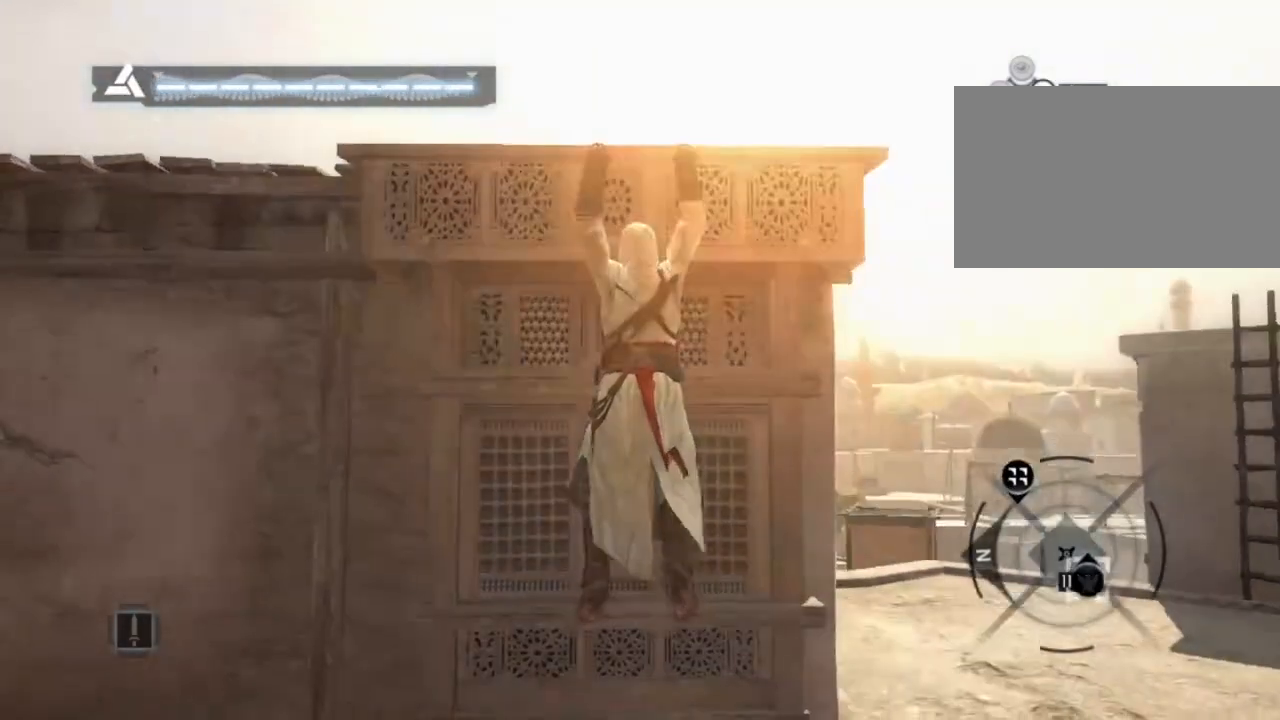
Gameplay with keyboard and mouse; each line is a JSON object with the keys and mouse buttons held at the frame after it. "events" lists presses ("down") and releases ("up") of "1", "2", "3", "4", "5", "a", "alt", "c", "caps_lock", "ctrl", "d", "e", "f", "g", "q", "r", "s", "shift", "space", "t", "tab", "v", "w", "x", "z", "mouse_left", "mouse_wheel" and "mouse_right" between this image and that frame as [ms after this image, input, new state], when the widget could be followed in between. "mouse_left", "mouse_wheel", "mouse_right" = the "left", "wheel", "right" buttons of the "mouse" list. No other keys are recorded. "wheel" means that the mouse wheel is clicked or scrolled. Not read: mouse_move.
{"keys": ["w"], "mouse": [], "events": []}
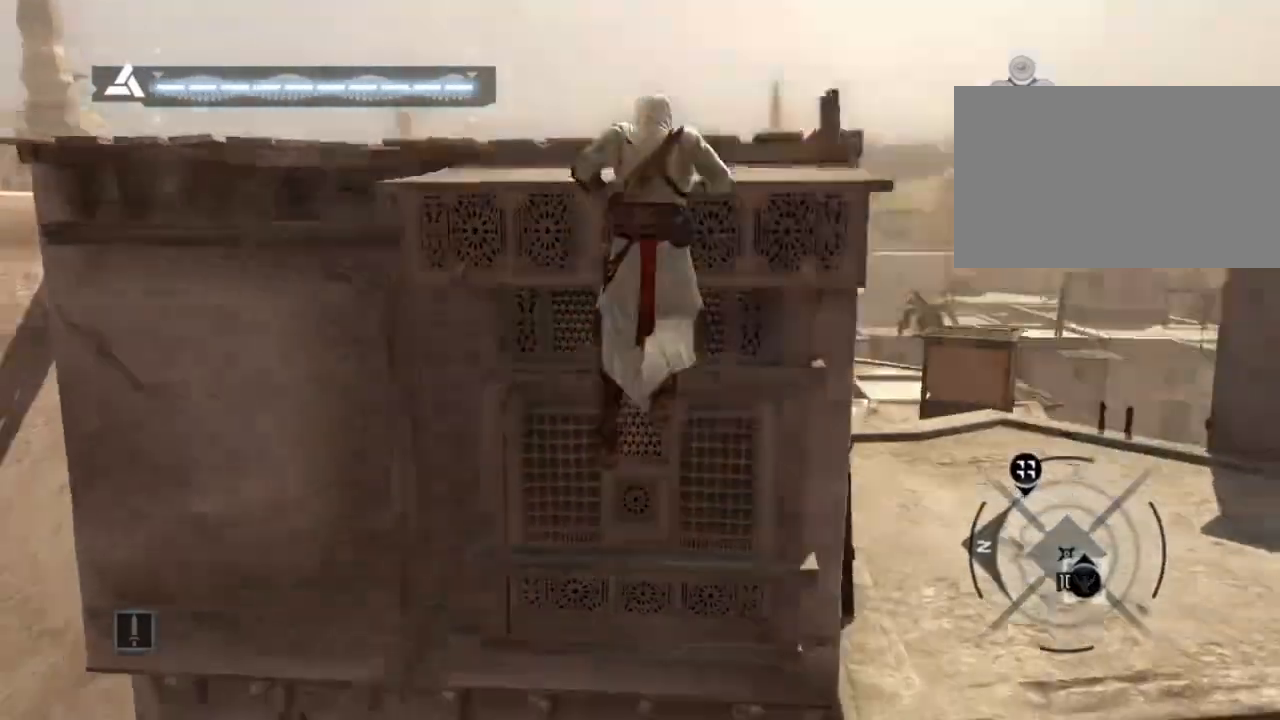
{"keys": [], "mouse": [], "events": [[367, "w", "up"]]}
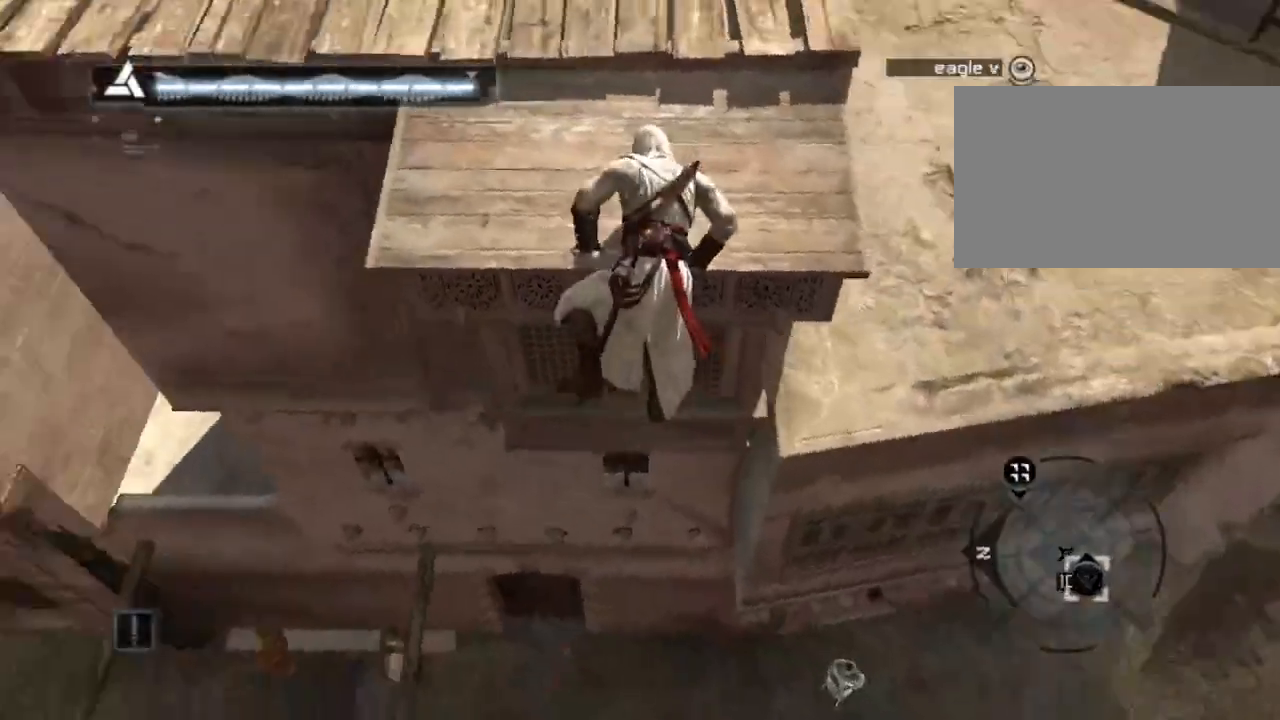
{"keys": ["shift", "w"], "mouse": [], "events": [[50, "w", "down"], [200, "shift", "down"]]}
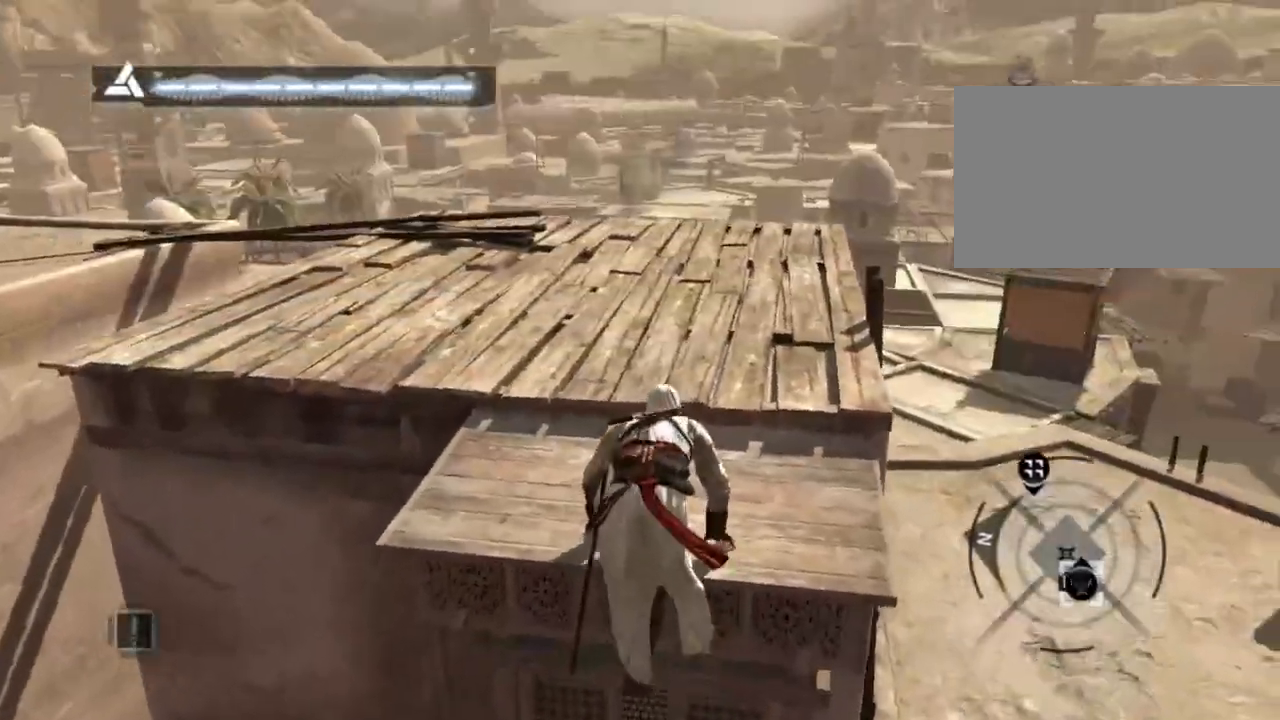
{"keys": ["shift", "w"], "mouse": [], "events": []}
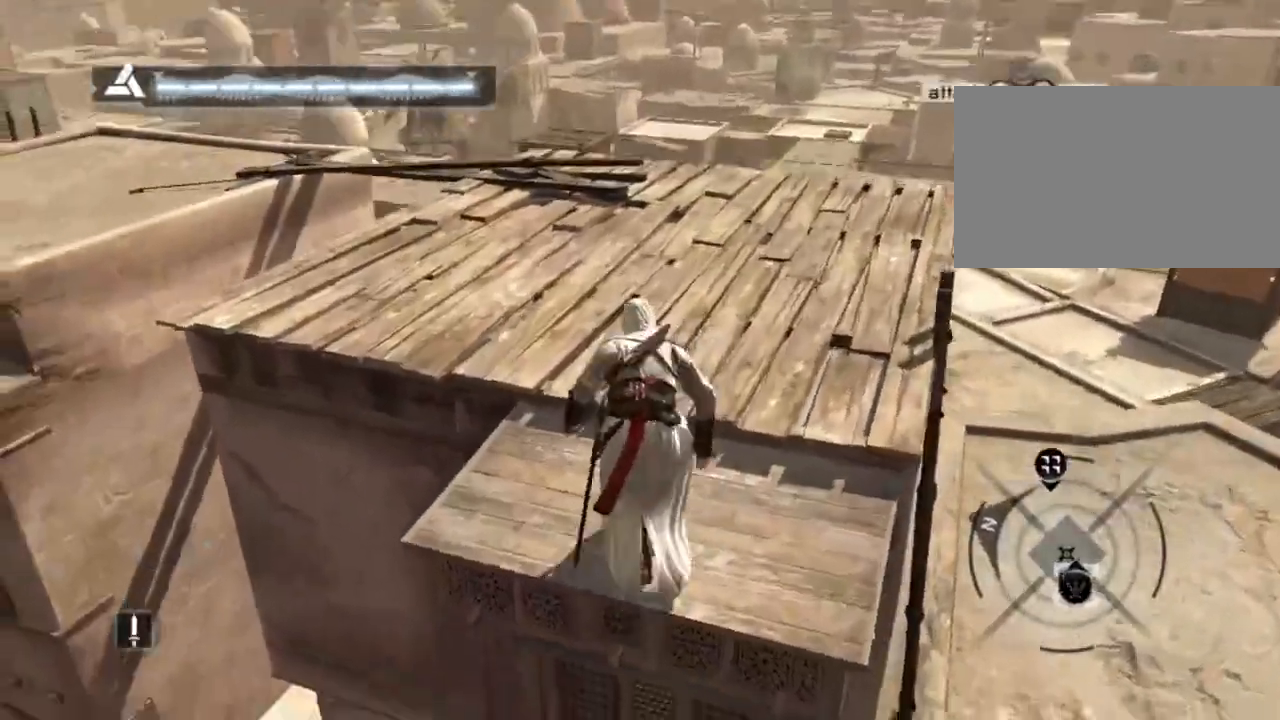
{"keys": ["shift", "w"], "mouse": [], "events": []}
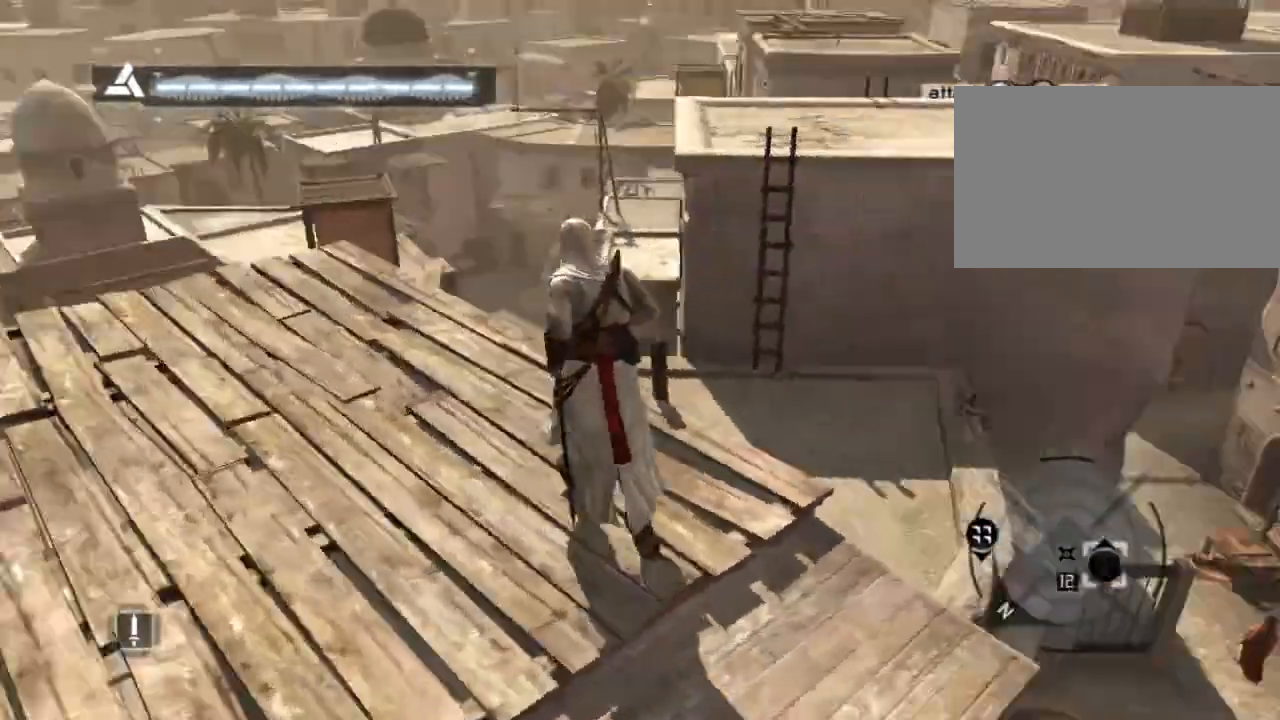
{"keys": ["w"], "mouse": [], "events": [[100, "shift", "up"]]}
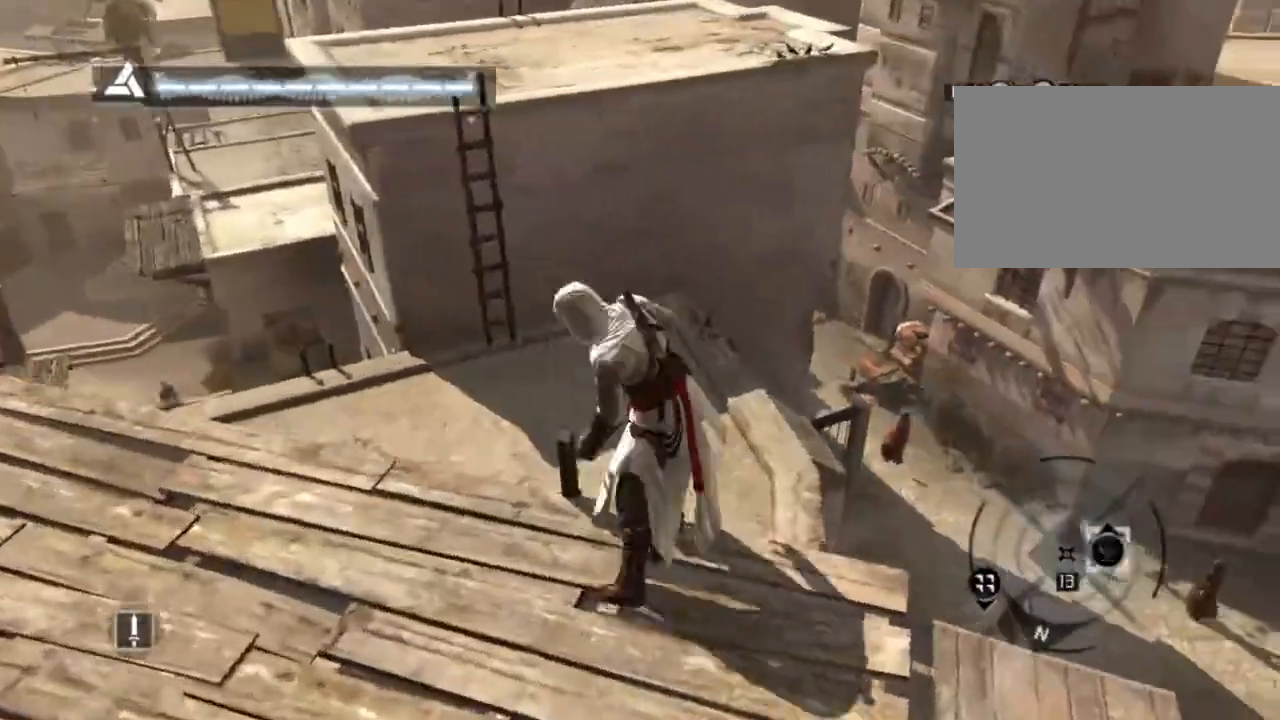
{"keys": [], "mouse": ["right"], "events": [[217, "w", "up"], [467, "mouse_right", "down"]]}
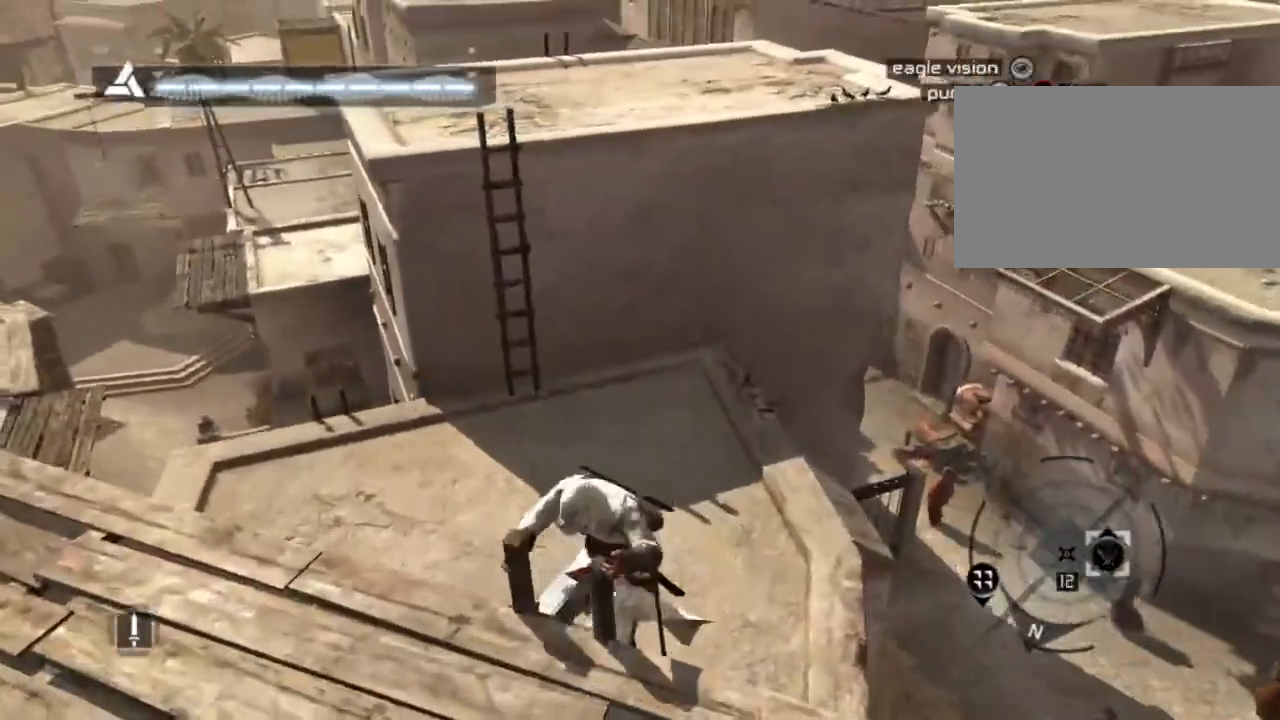
{"keys": [], "mouse": [], "events": [[67, "mouse_right", "up"], [150, "mouse_right", "down"], [250, "mouse_right", "up"], [384, "mouse_right", "down"], [434, "mouse_right", "up"]]}
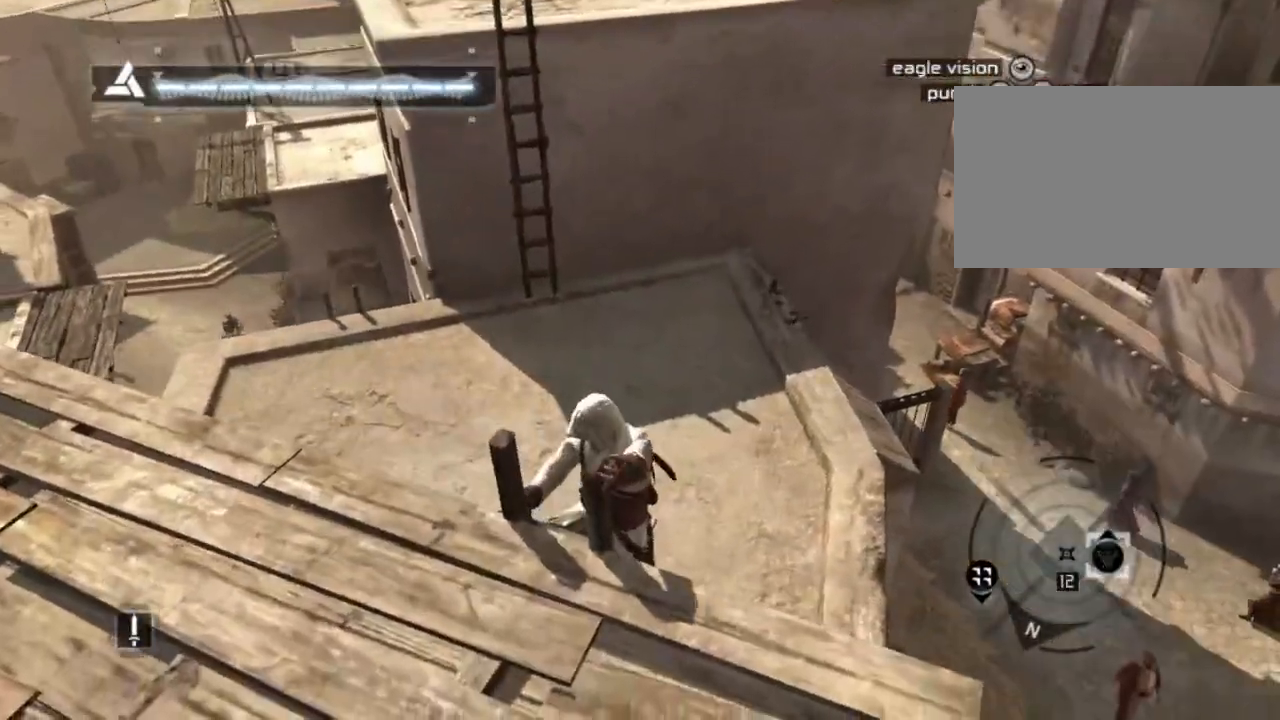
{"keys": [], "mouse": [], "events": [[67, "mouse_right", "down"], [167, "mouse_right", "up"], [217, "mouse_right", "down"], [334, "mouse_right", "up"]]}
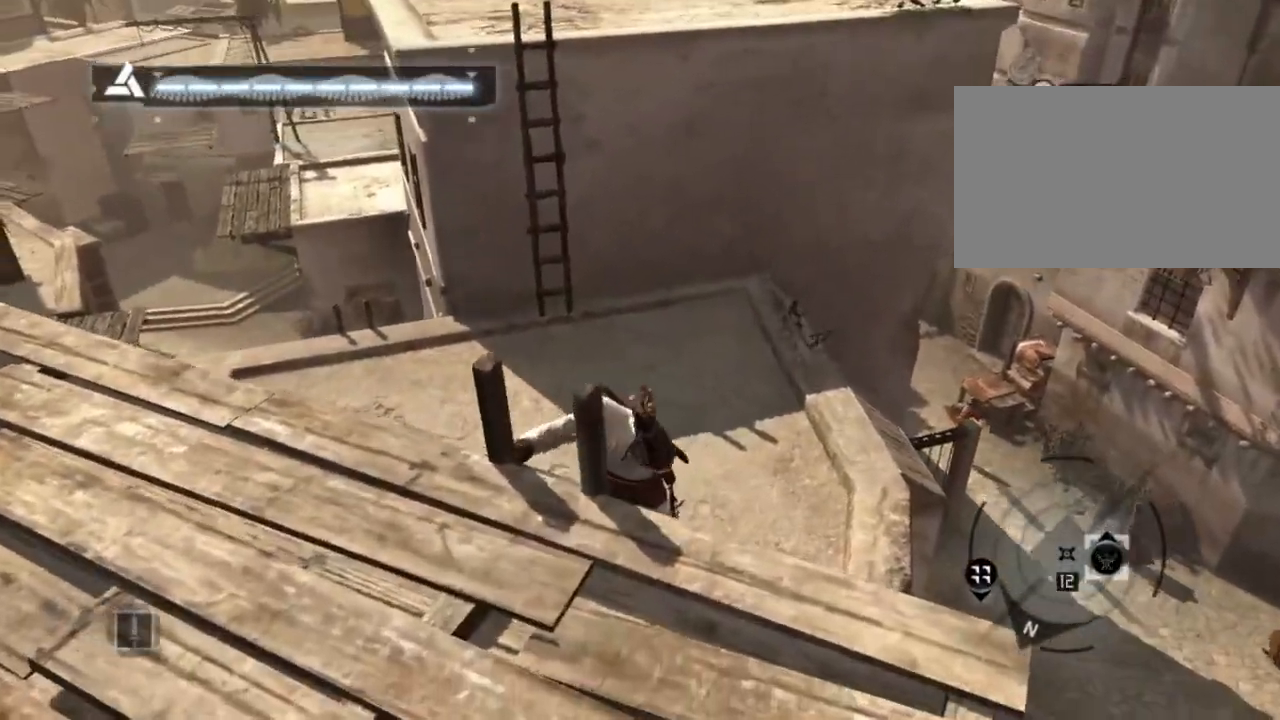
{"keys": ["shift", "w"], "mouse": [], "events": [[334, "w", "down"], [500, "shift", "down"]]}
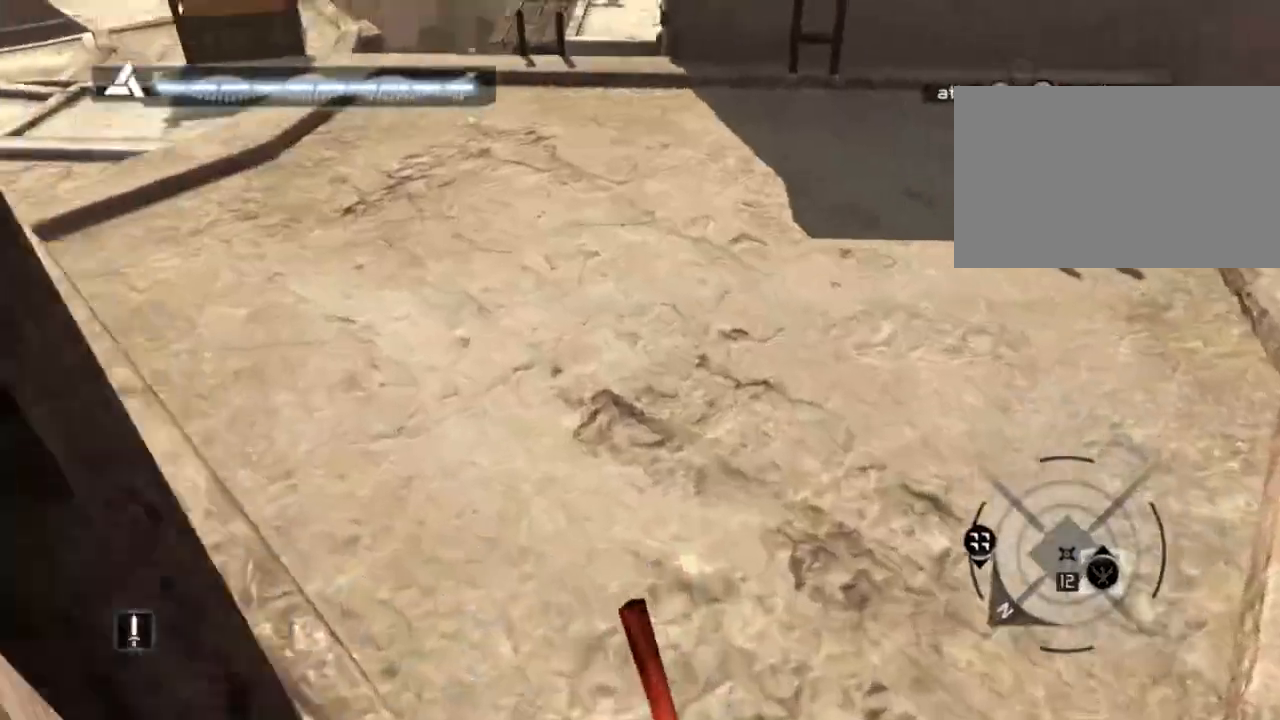
{"keys": ["shift", "w"], "mouse": [], "events": []}
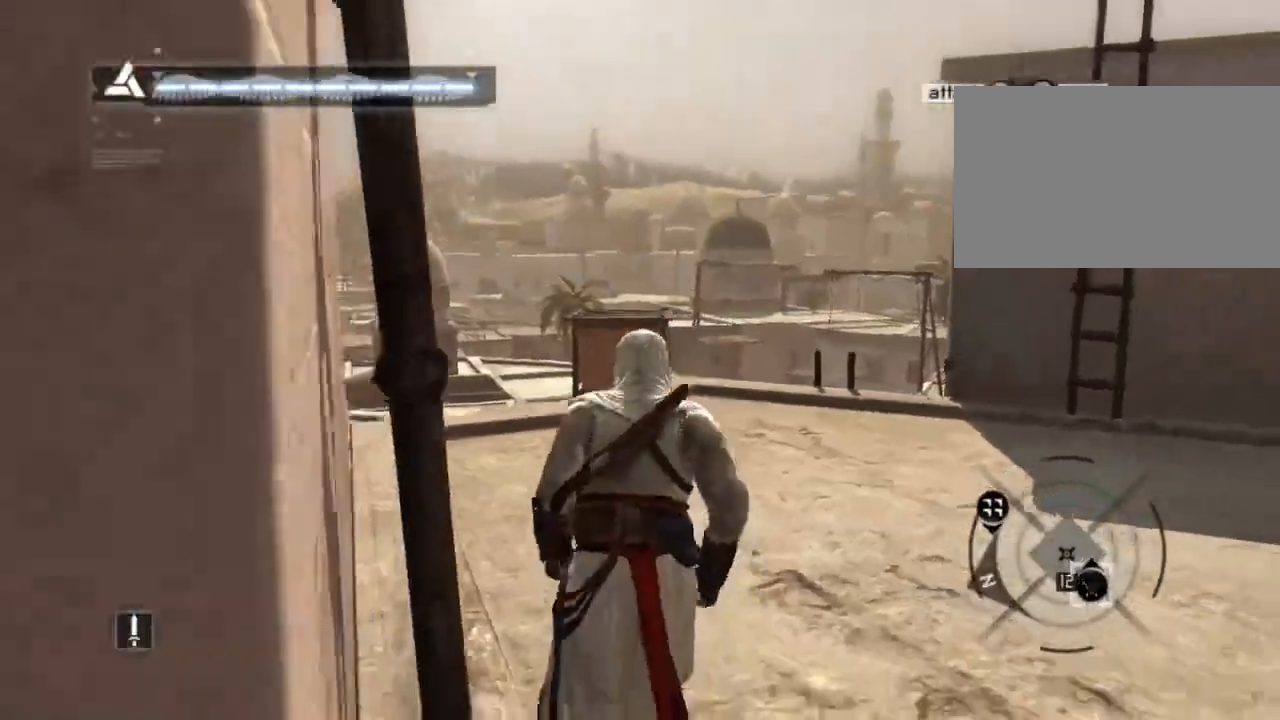
{"keys": ["shift", "w"], "mouse": [], "events": []}
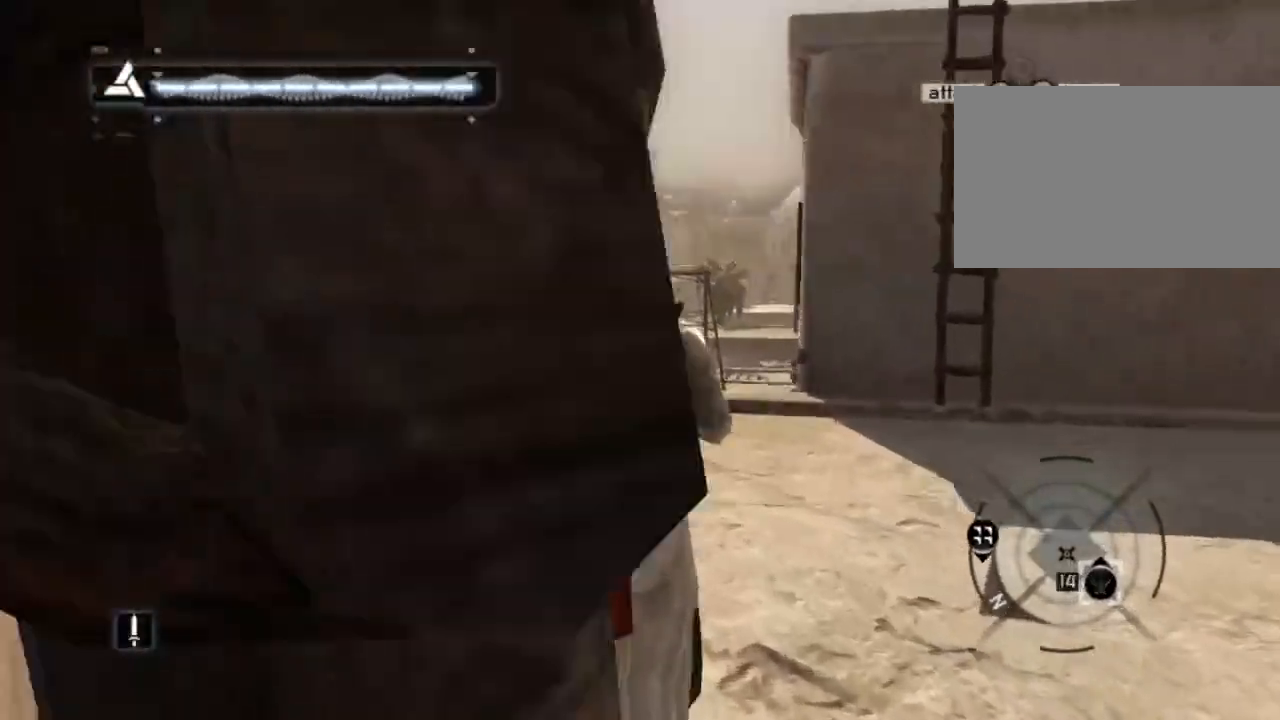
{"keys": ["d", "shift", "w"], "mouse": [], "events": [[467, "d", "down"]]}
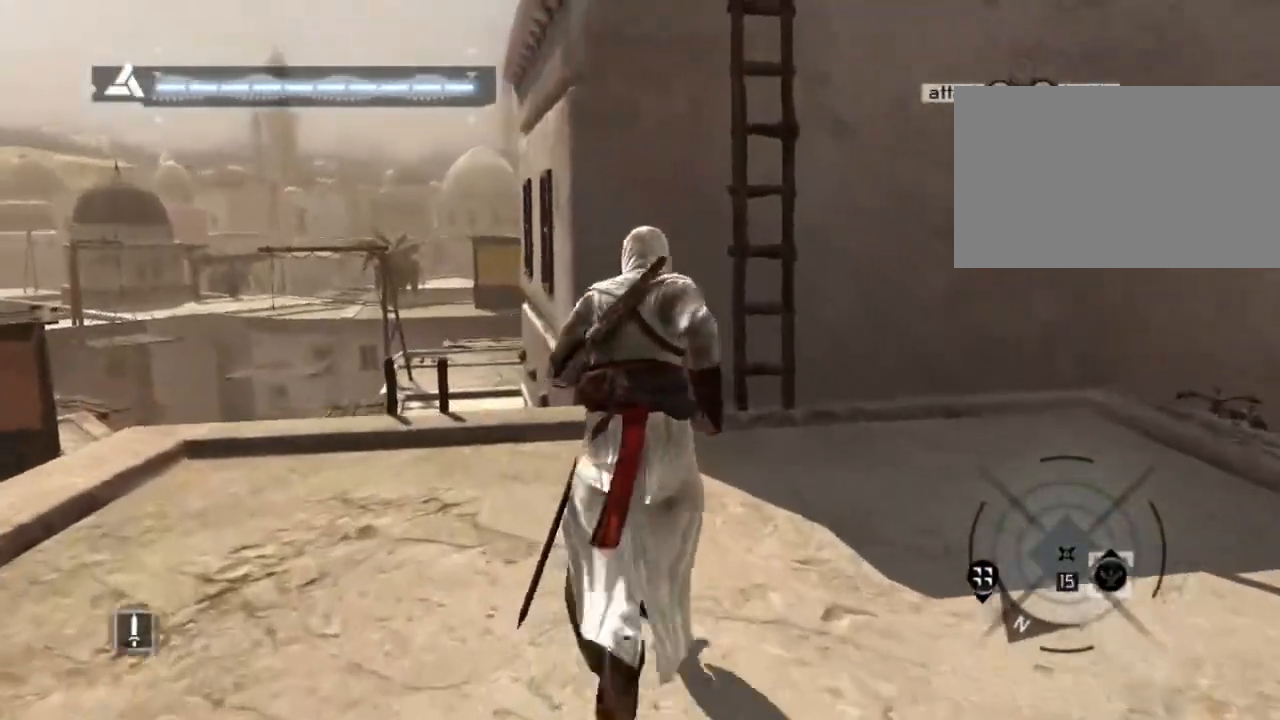
{"keys": ["shift", "space", "w"], "mouse": [], "events": [[234, "d", "up"], [484, "space", "down"]]}
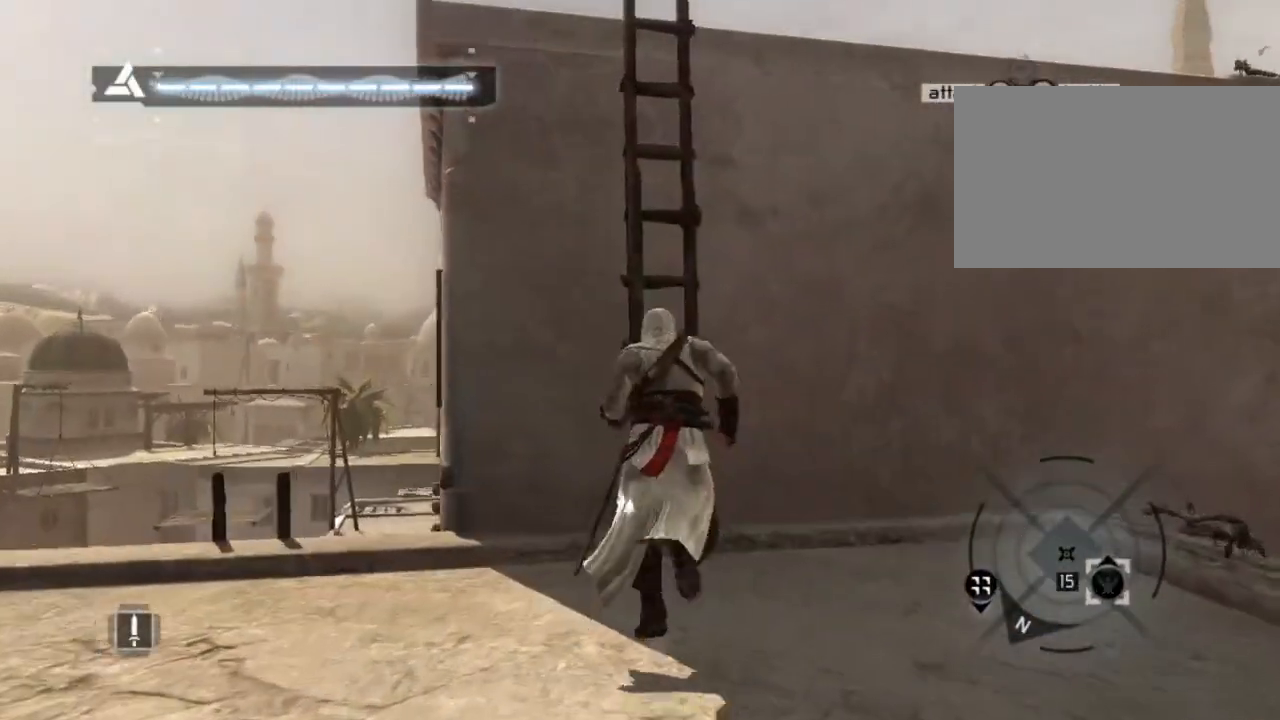
{"keys": ["shift", "space", "w"], "mouse": [], "events": []}
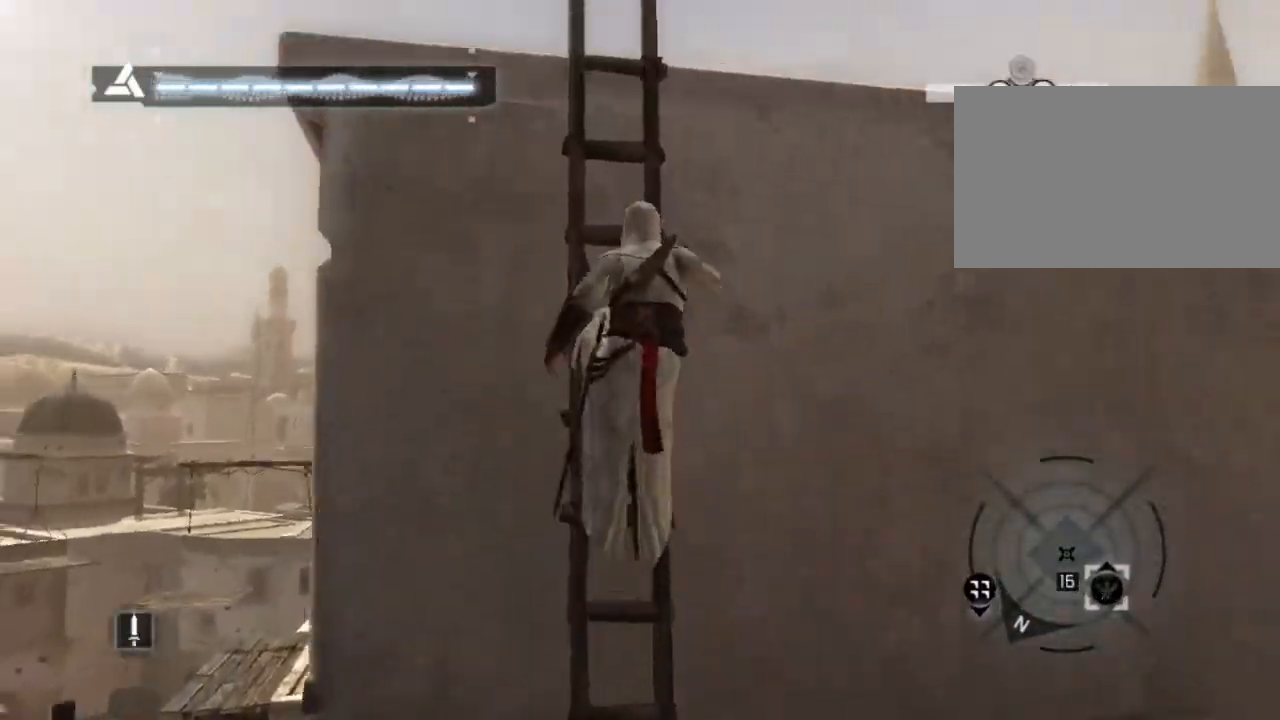
{"keys": ["shift", "space", "w"], "mouse": [], "events": []}
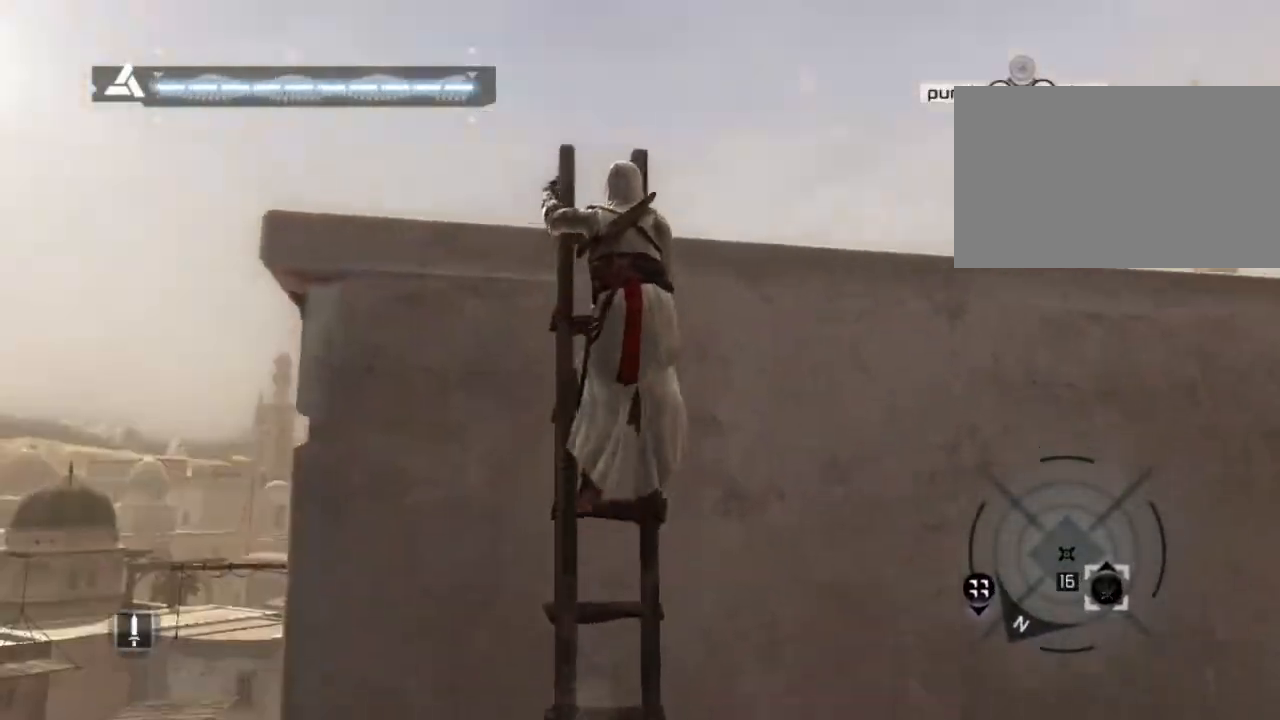
{"keys": ["shift", "space", "w"], "mouse": [], "events": []}
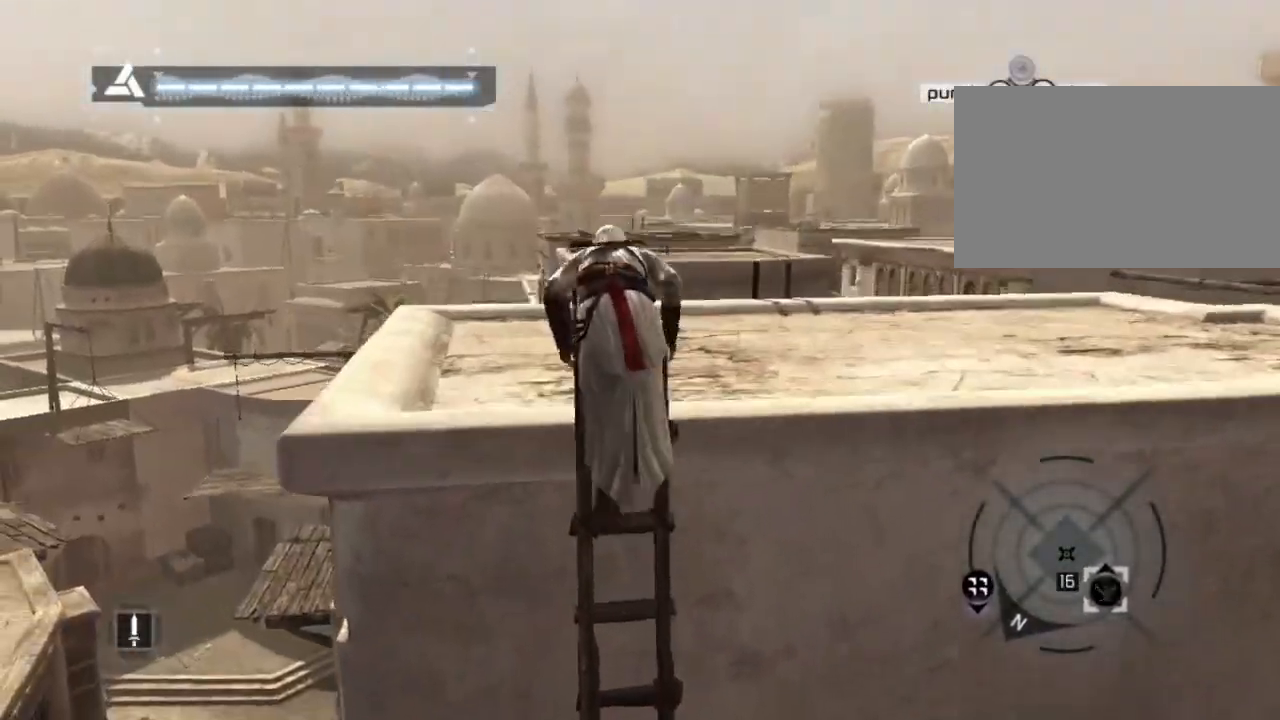
{"keys": ["shift", "w"], "mouse": [], "events": [[67, "space", "up"]]}
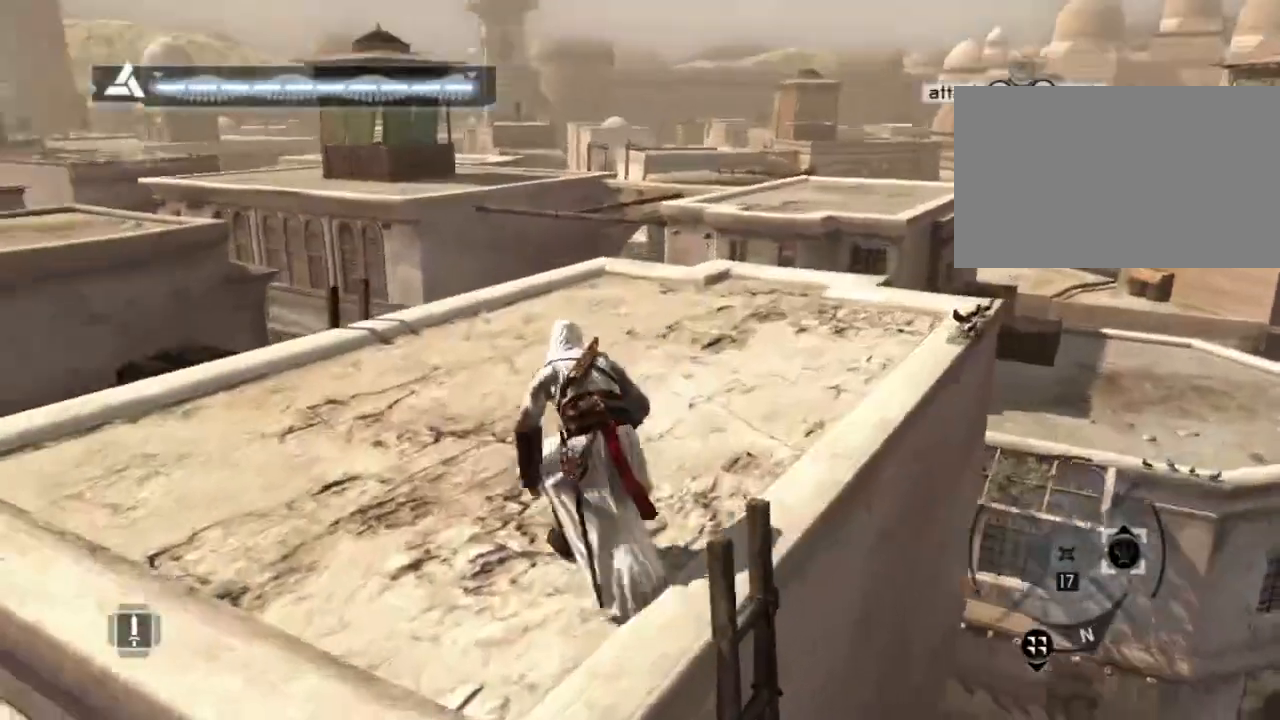
{"keys": ["shift", "w"], "mouse": [], "events": []}
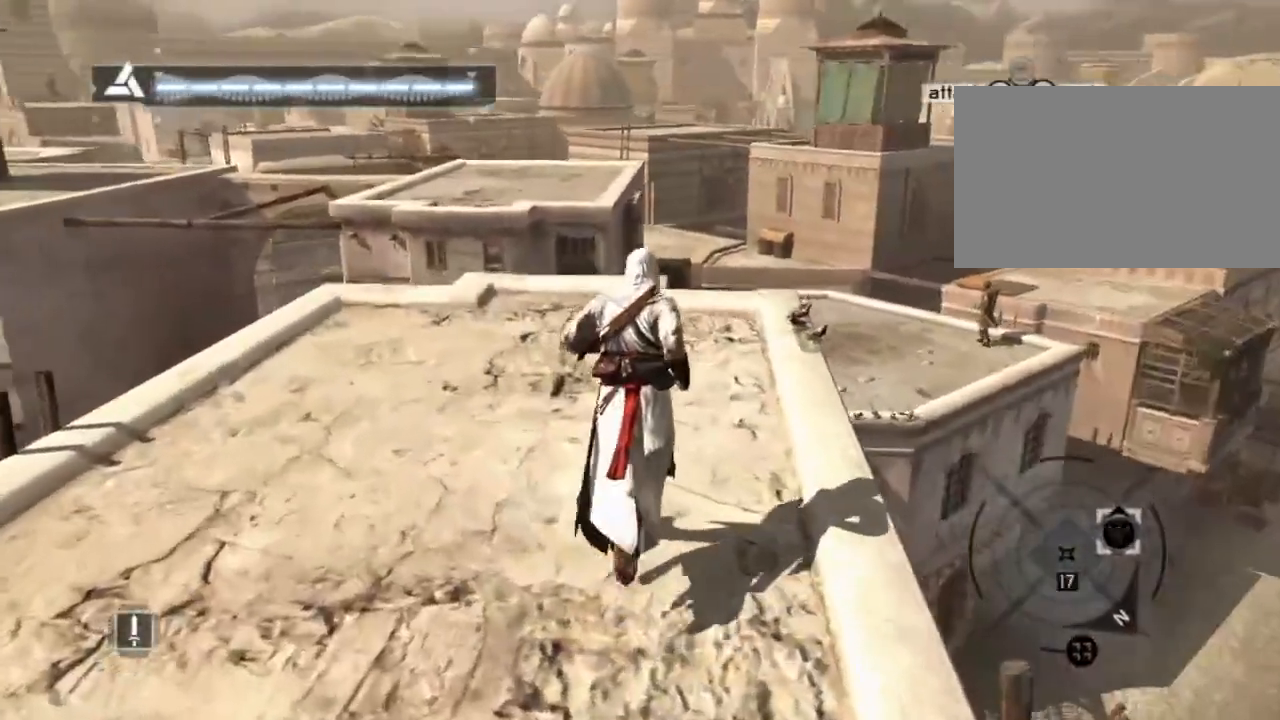
{"keys": ["shift", "w"], "mouse": [], "events": []}
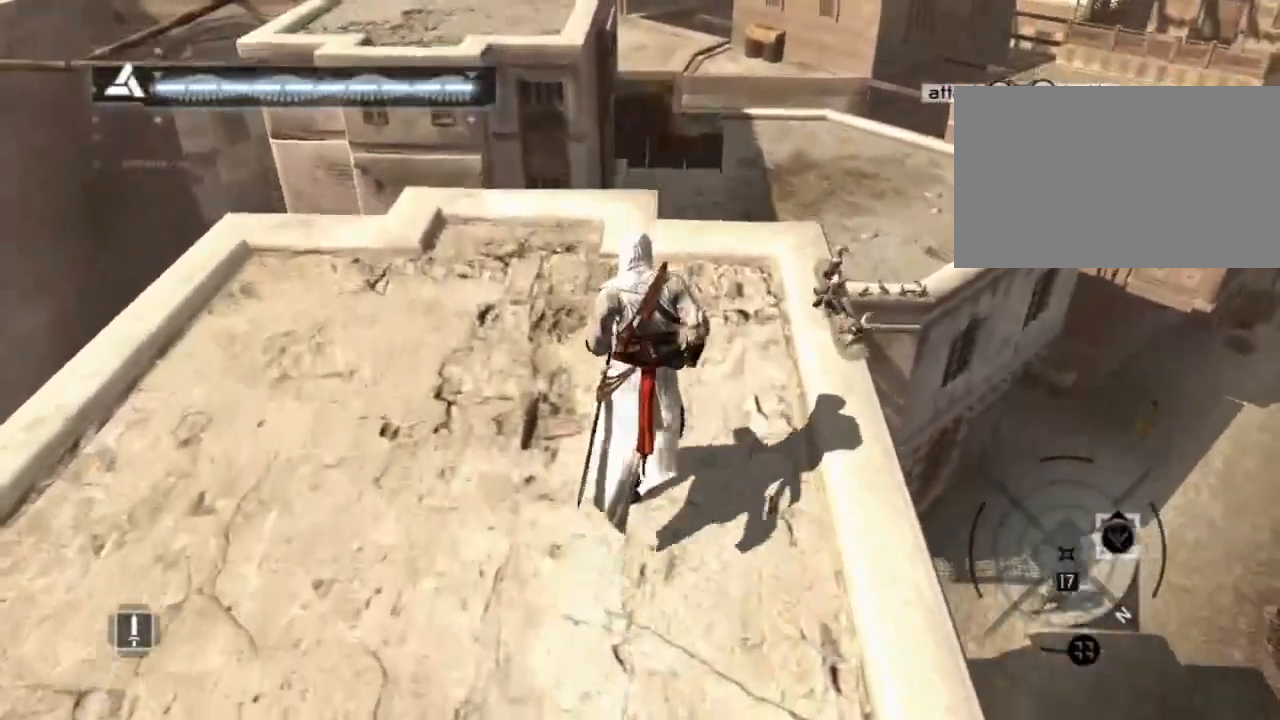
{"keys": [], "mouse": [], "events": [[117, "shift", "up"], [217, "w", "up"]]}
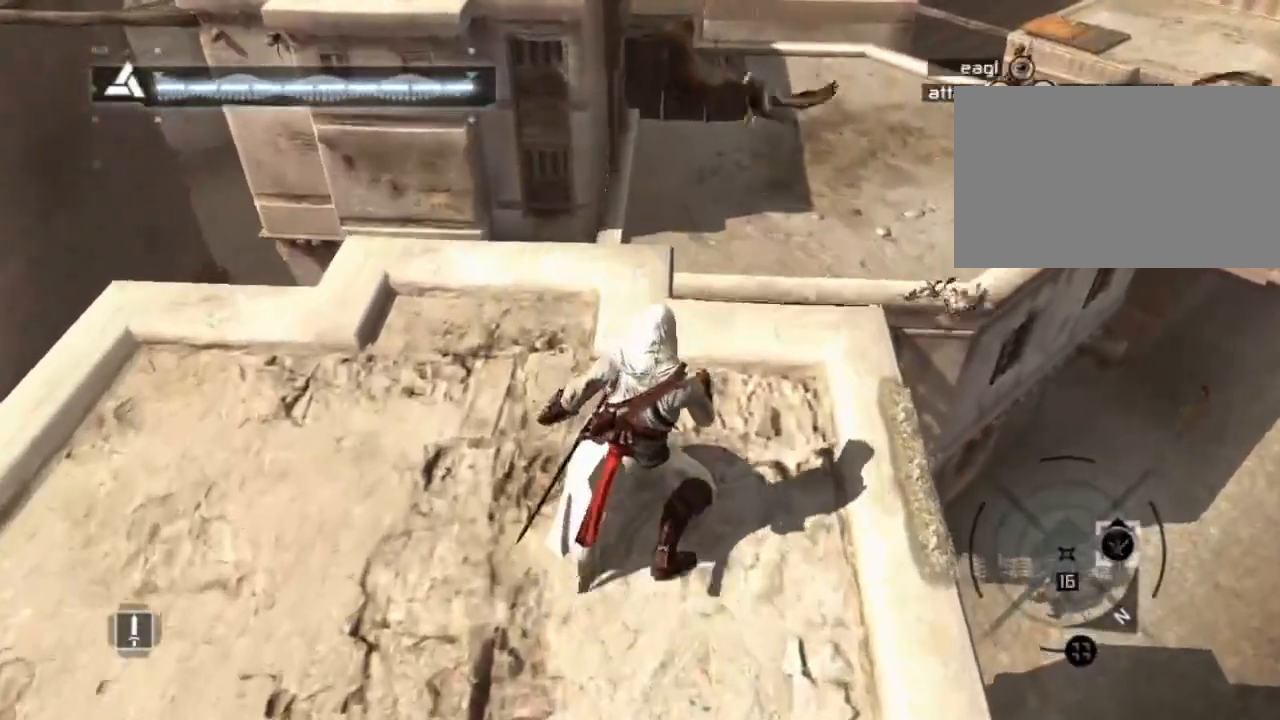
{"keys": [], "mouse": [], "events": []}
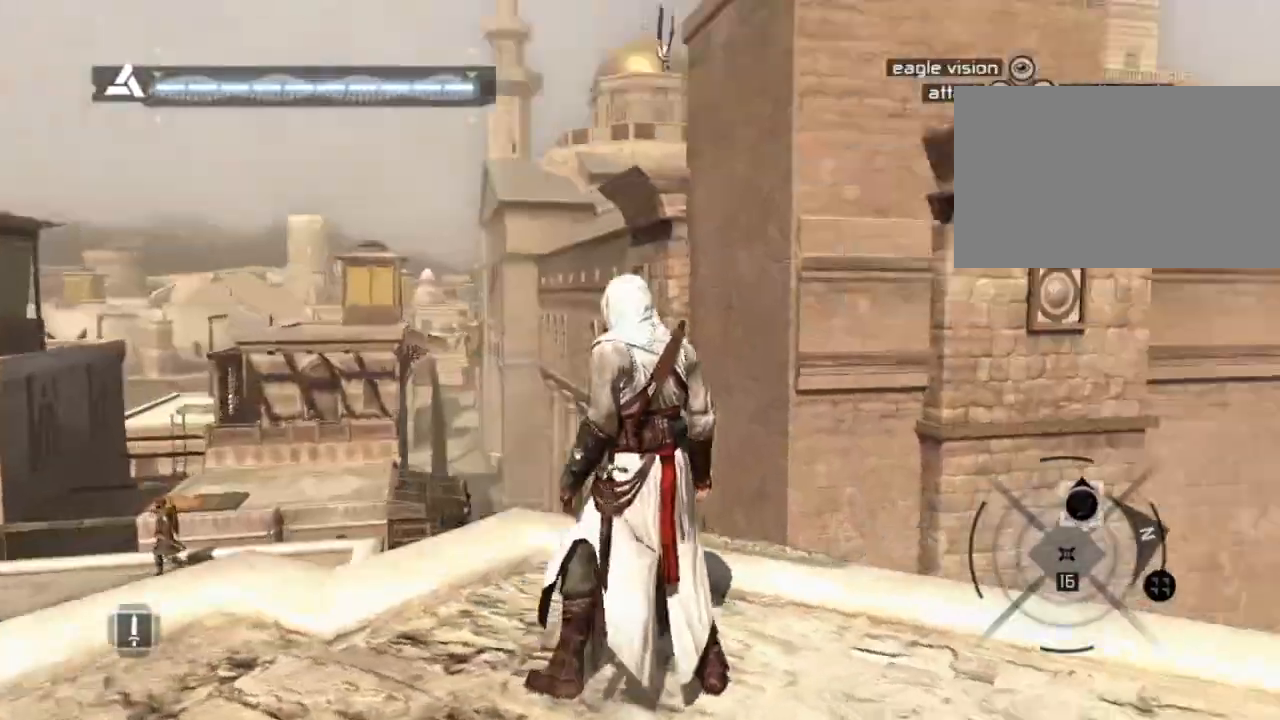
{"keys": [], "mouse": [], "events": []}
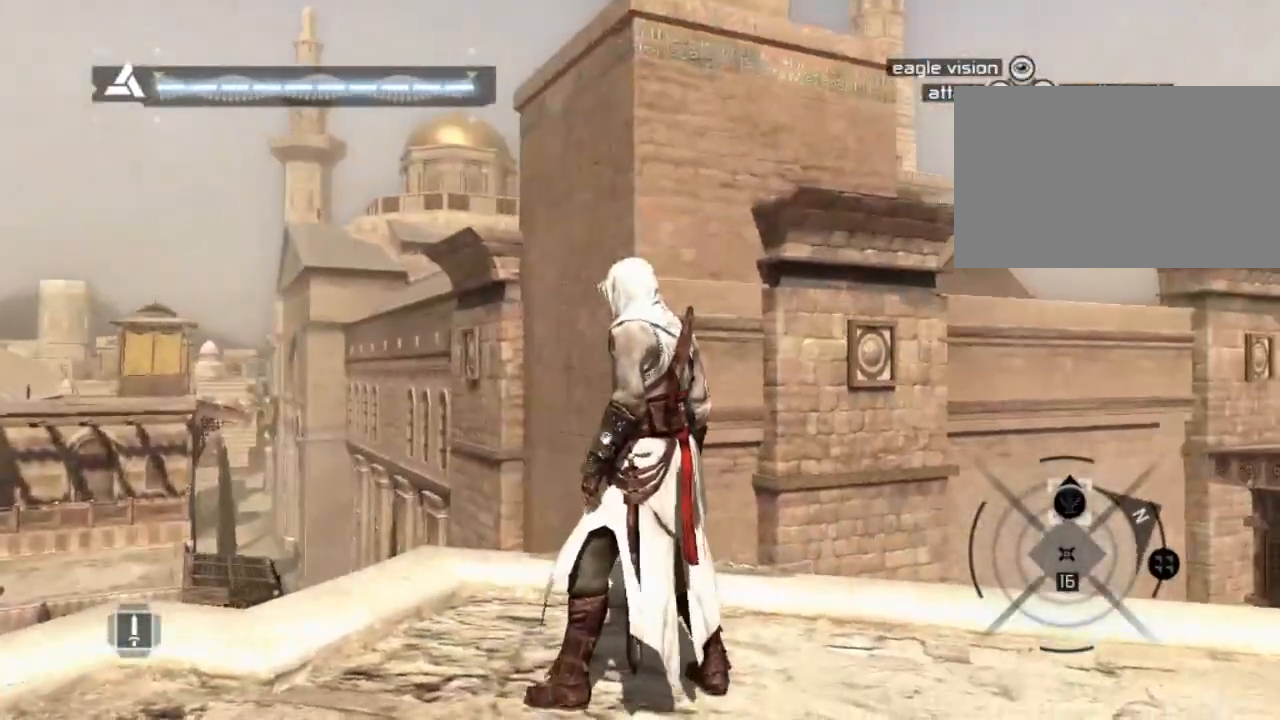
{"keys": [], "mouse": [], "events": []}
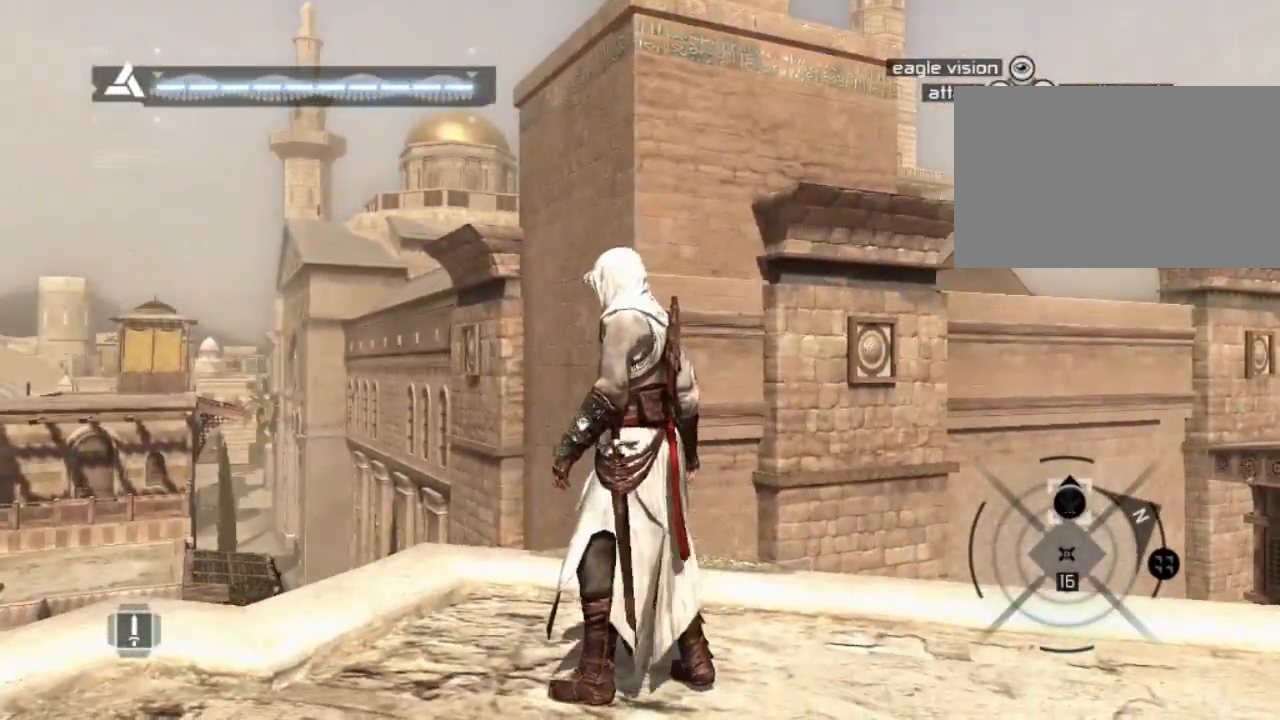
{"keys": [], "mouse": [], "events": []}
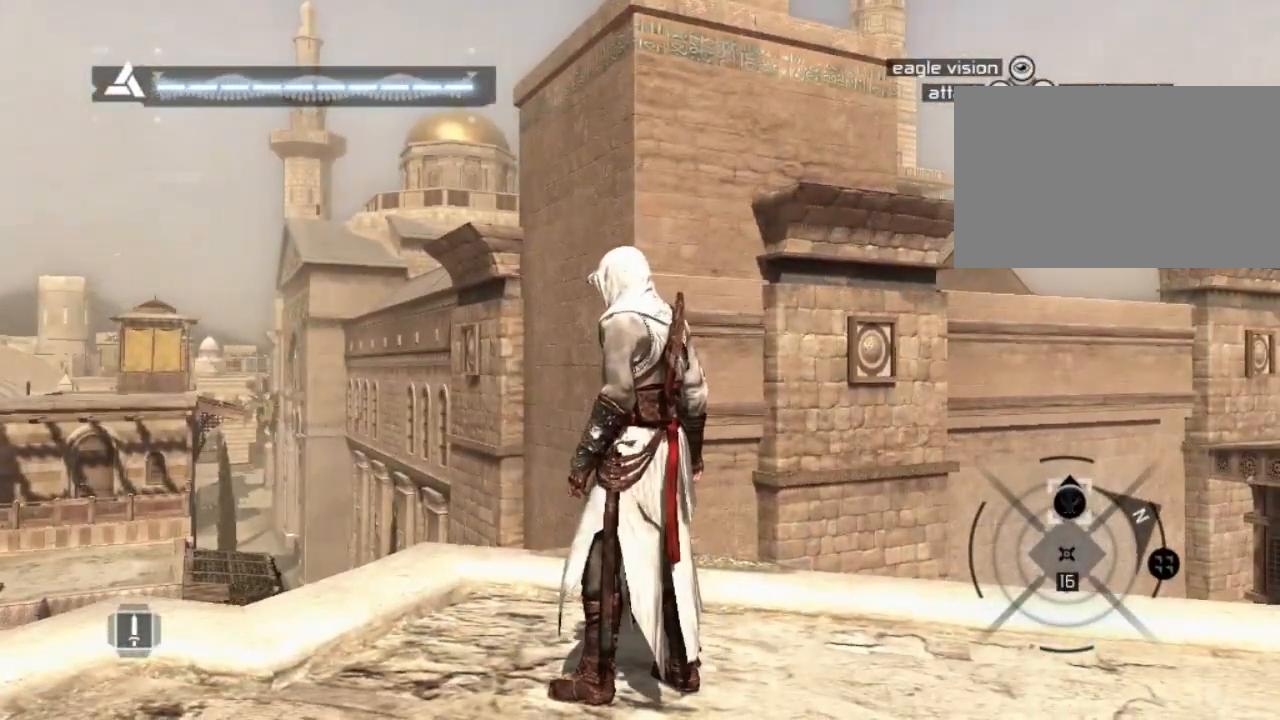
{"keys": [], "mouse": [], "events": []}
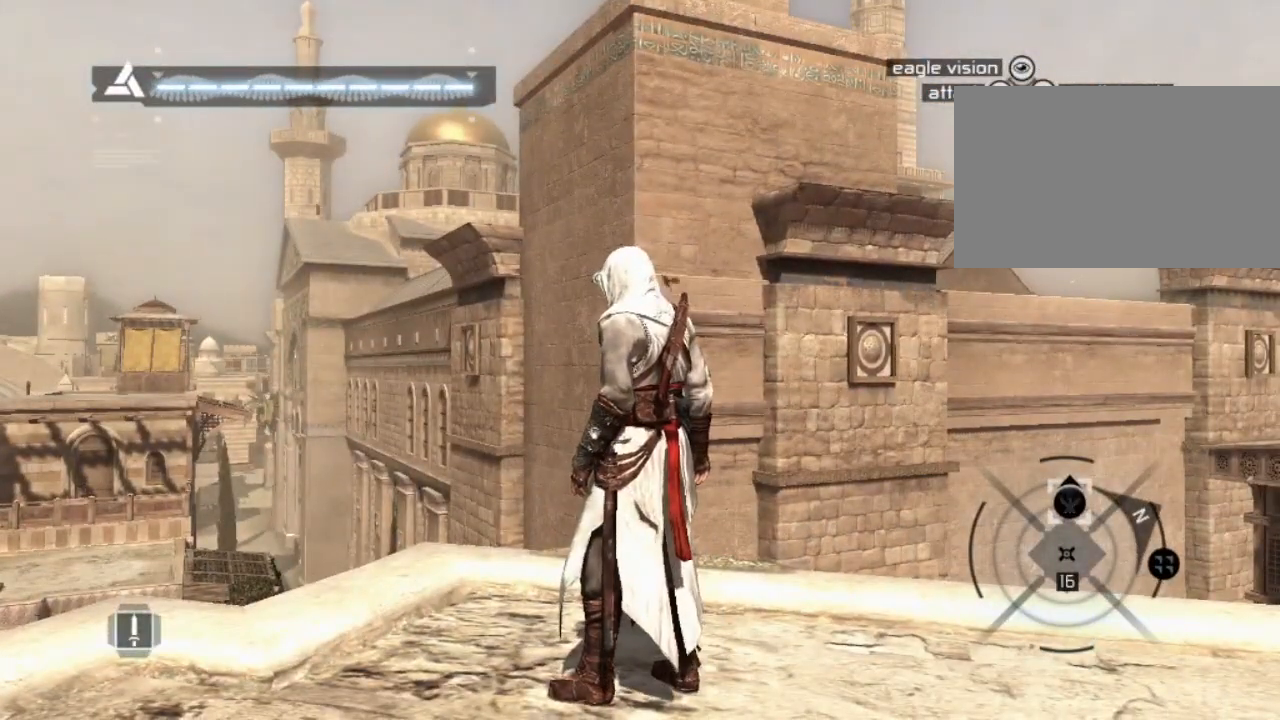
{"keys": [], "mouse": [], "events": []}
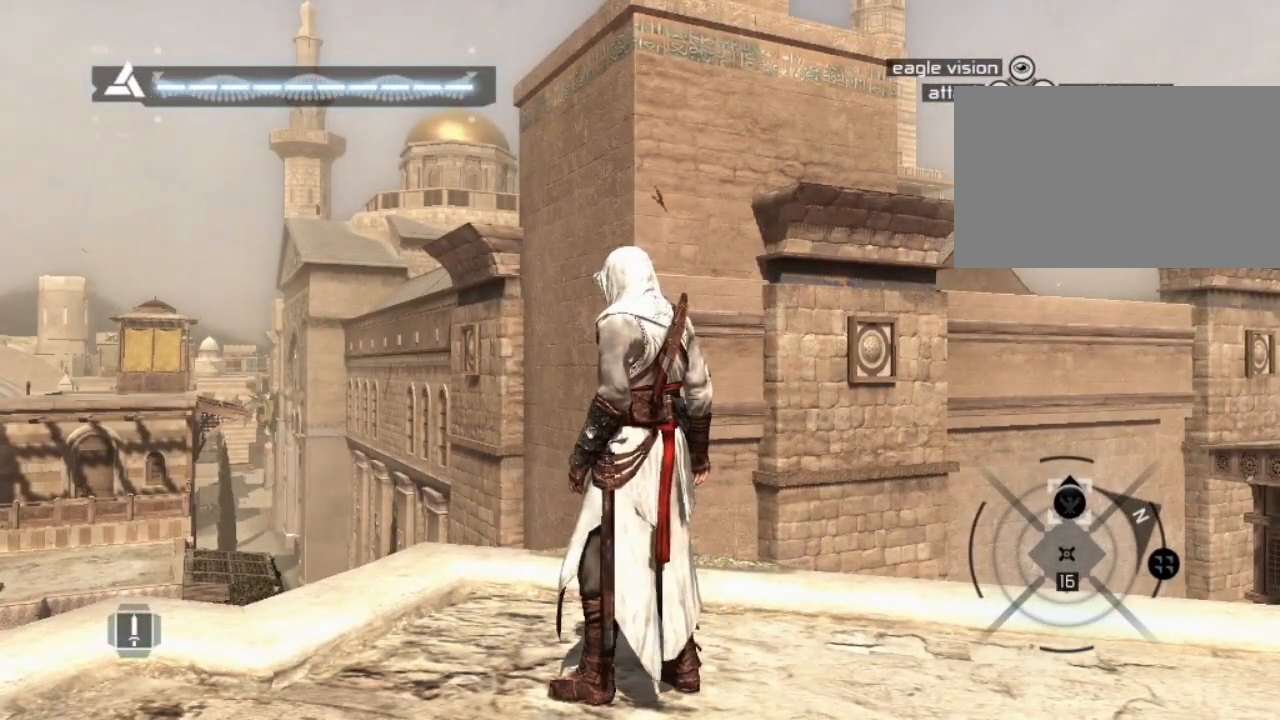
{"keys": [], "mouse": [], "events": []}
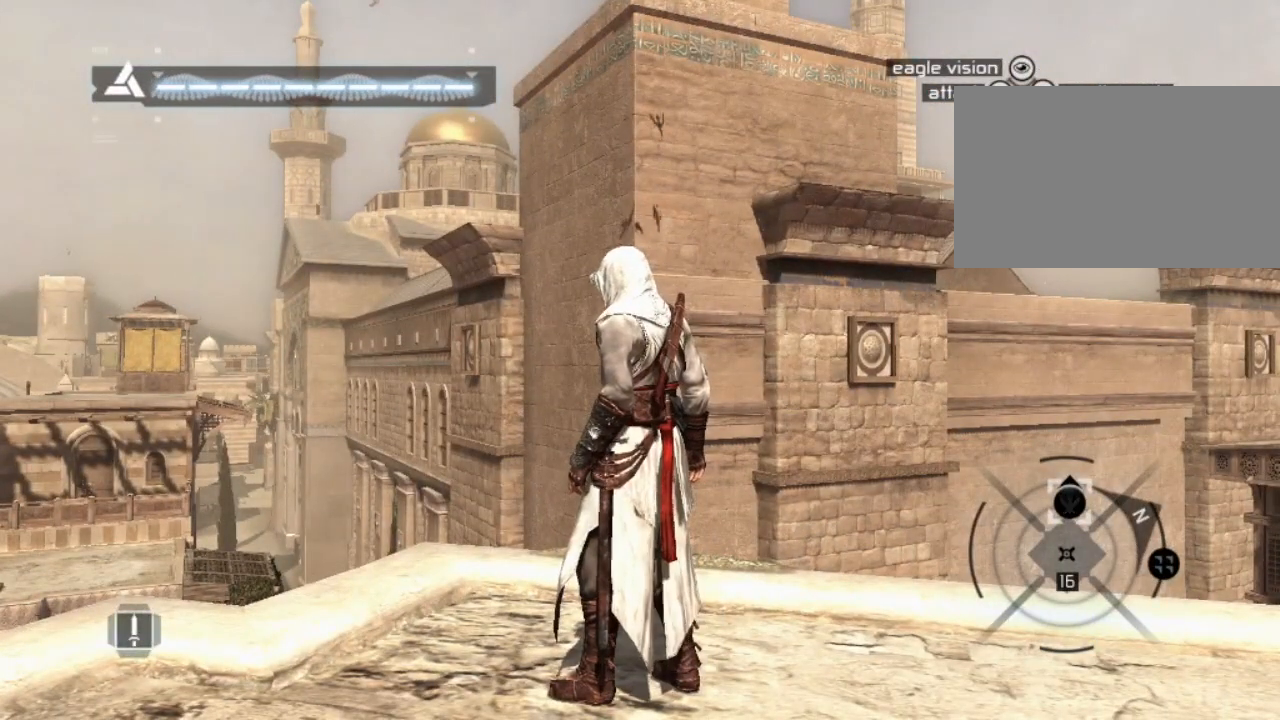
{"keys": [], "mouse": [], "events": []}
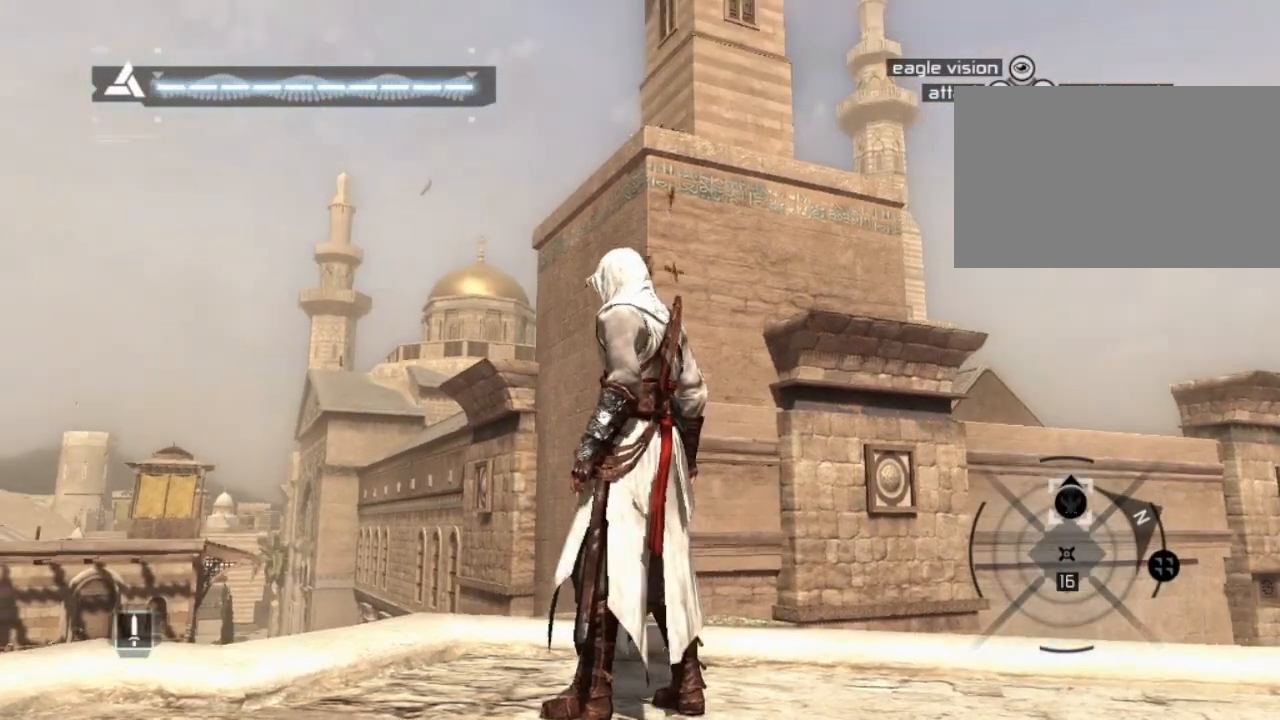
{"keys": [], "mouse": [], "events": []}